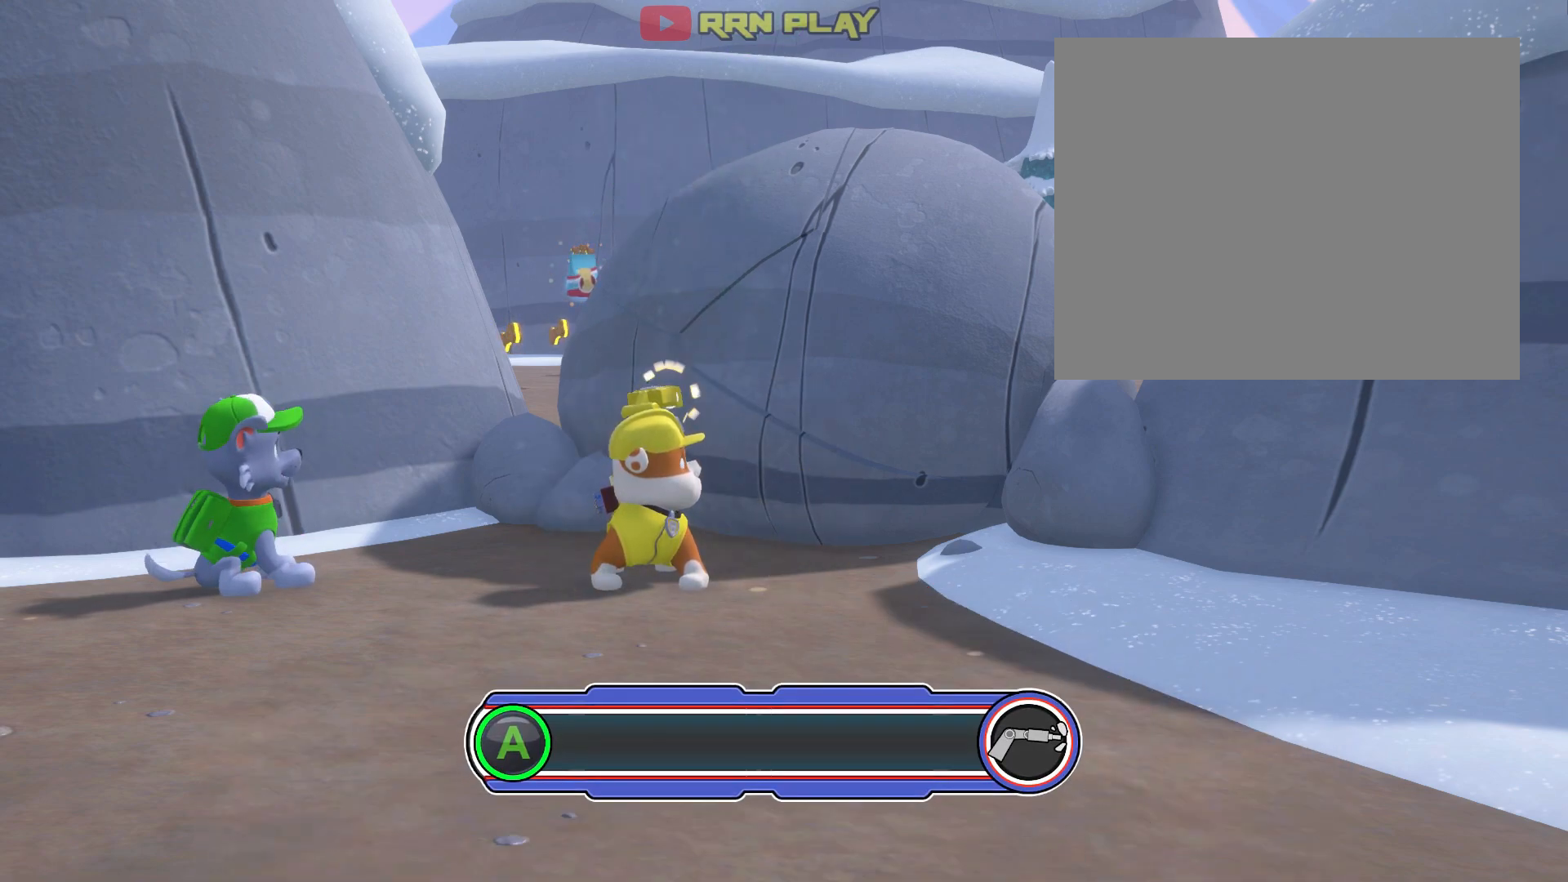
Gameplay with a controller (Xbox layout); each line is a JSON object with the inputs held at the frame after it. "events" lists button and stick changes between this image and that frame as [ms after this image, input, new state], when the widget could be followed in between. Not read: L2 L3 R2 R3 right_stick.
{"buttons": ["A"], "left_stick": "center", "events": []}
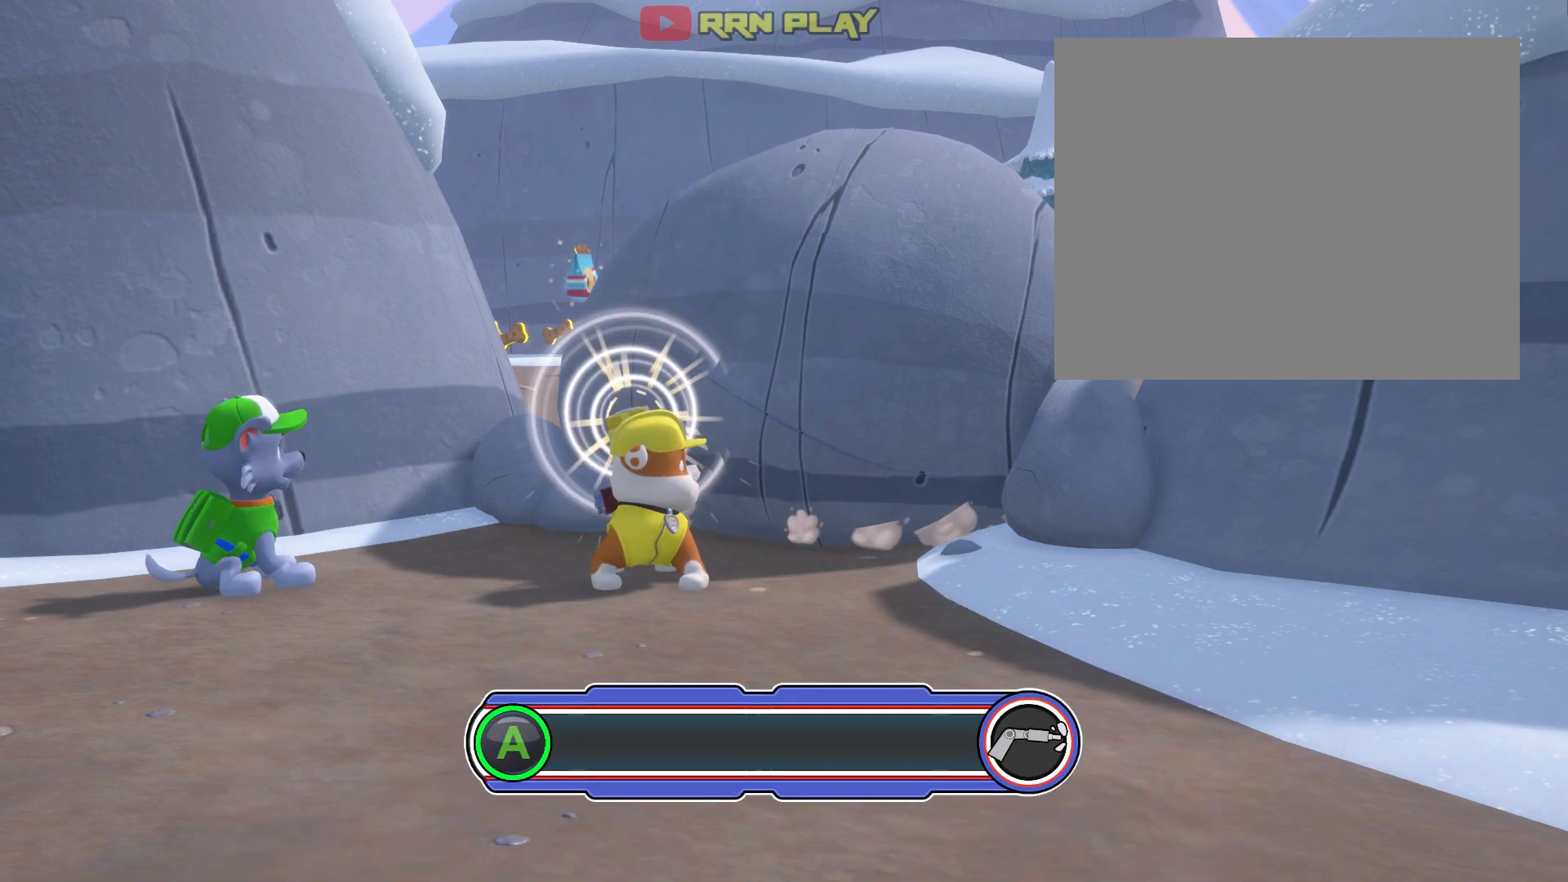
{"buttons": ["A"], "left_stick": "center", "events": []}
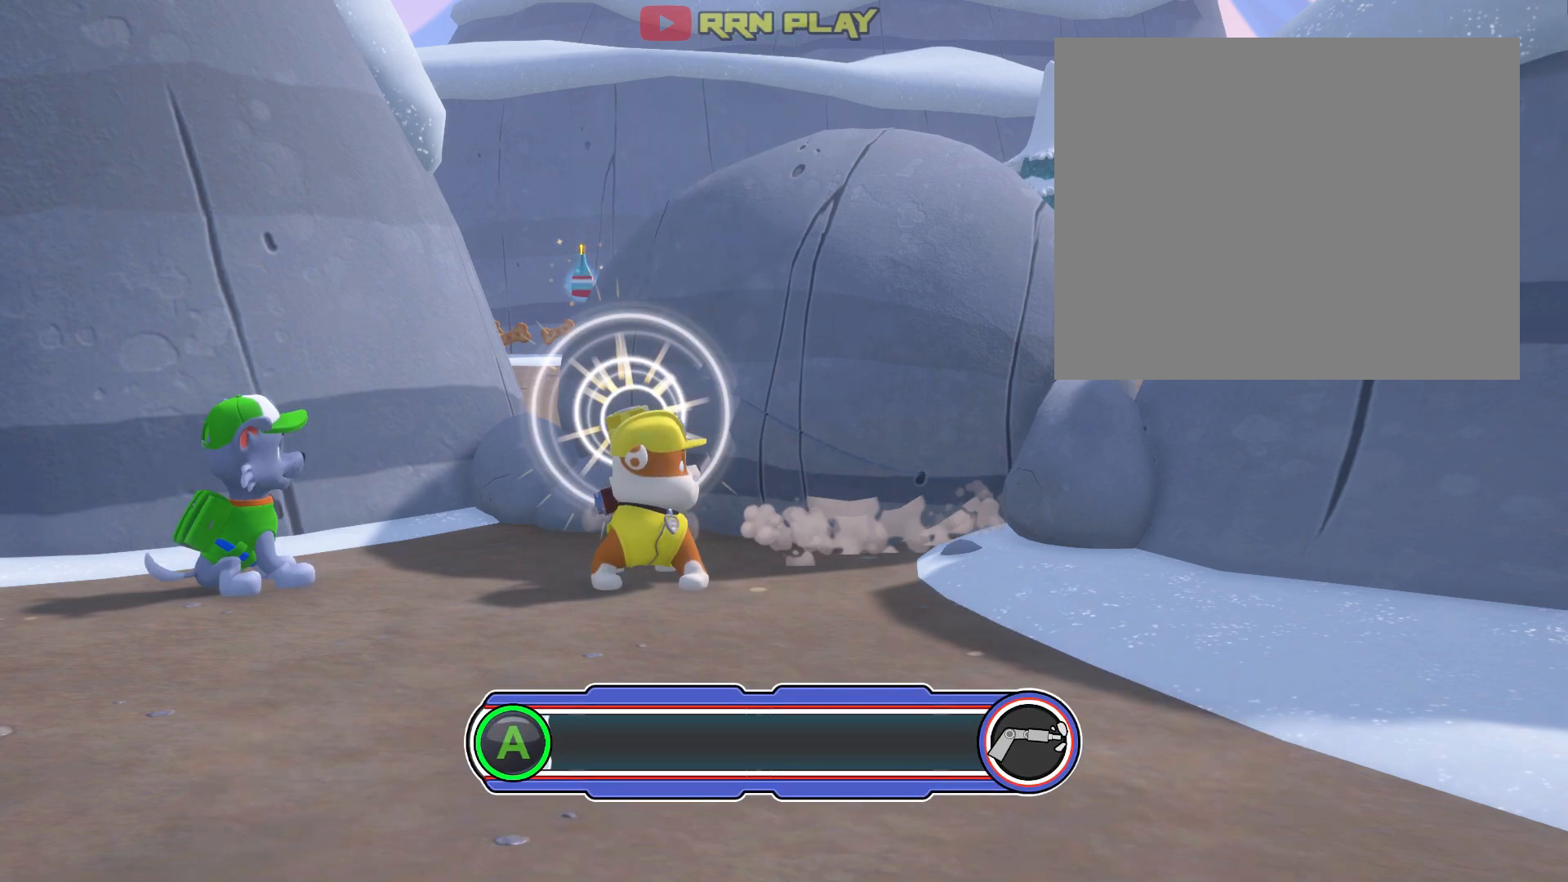
{"buttons": ["A"], "left_stick": "center", "events": []}
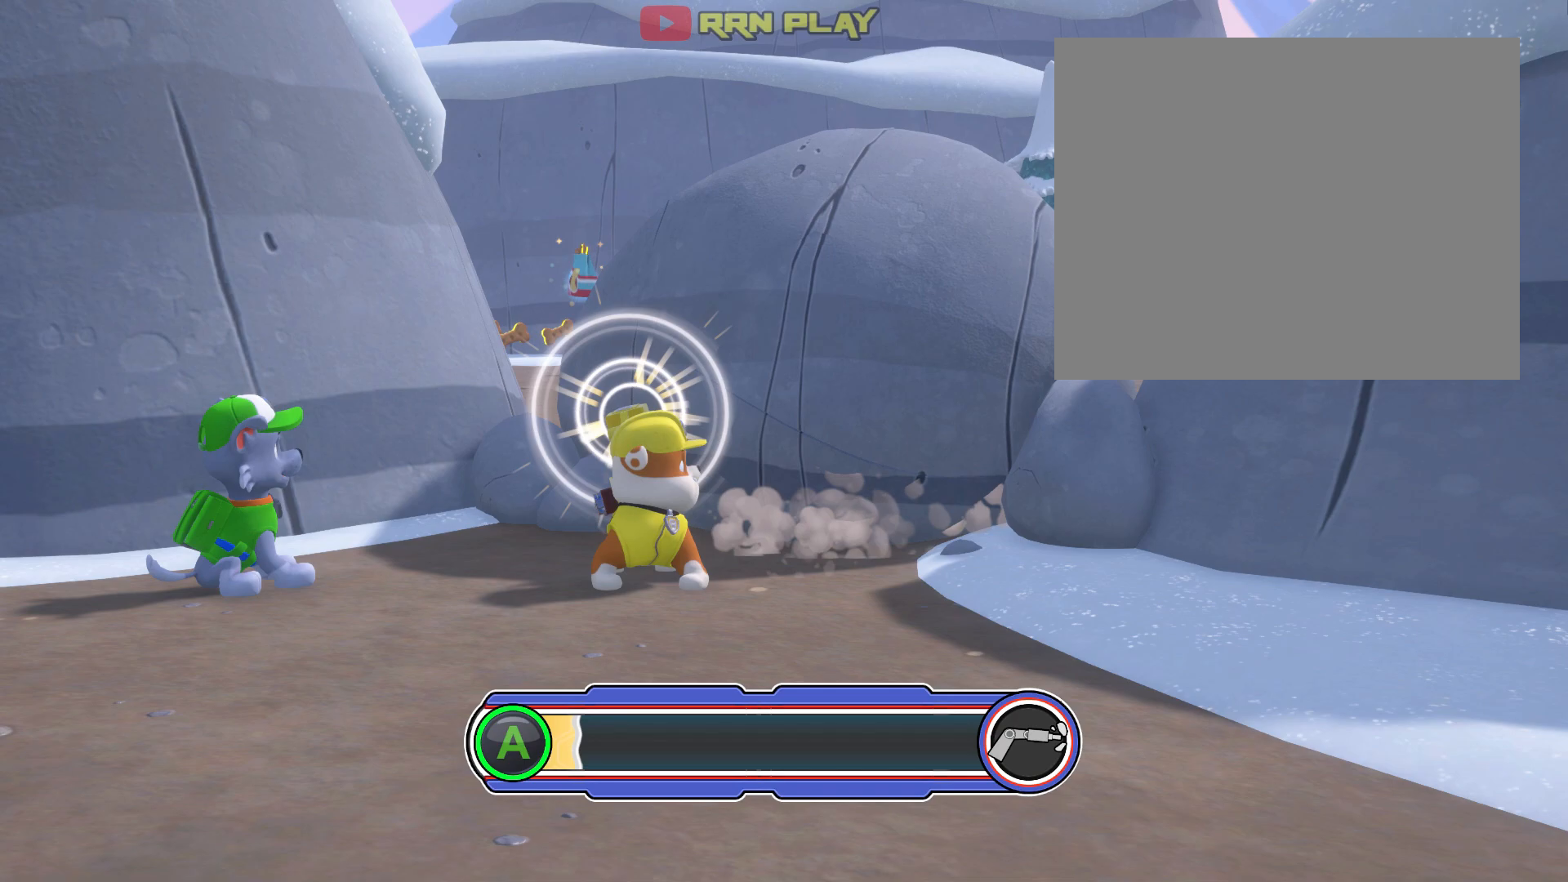
{"buttons": ["A"], "left_stick": "center", "events": []}
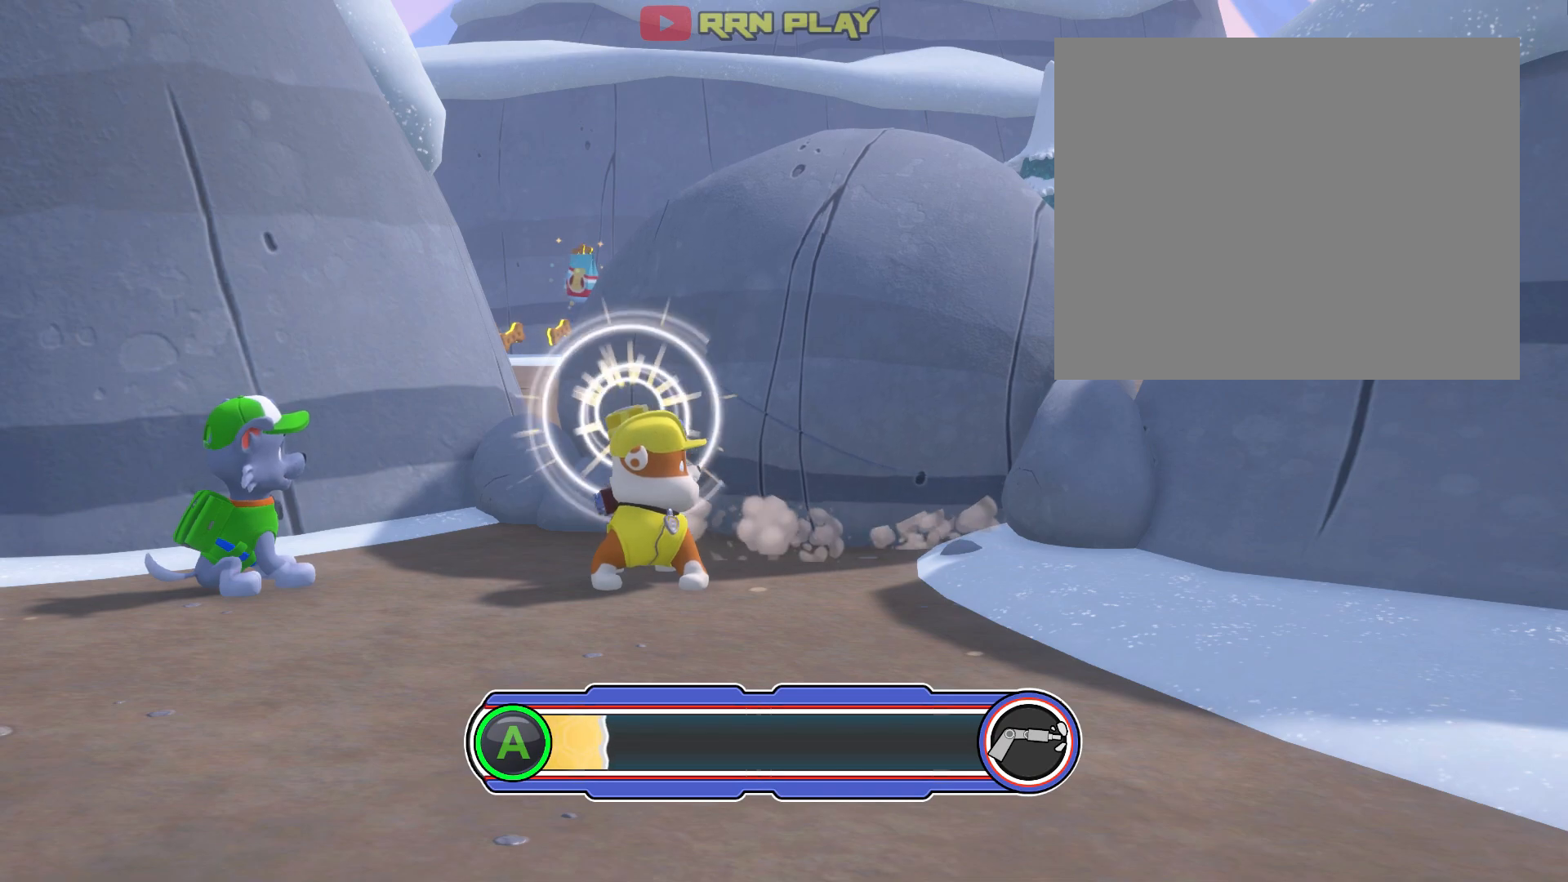
{"buttons": ["A"], "left_stick": "center", "events": []}
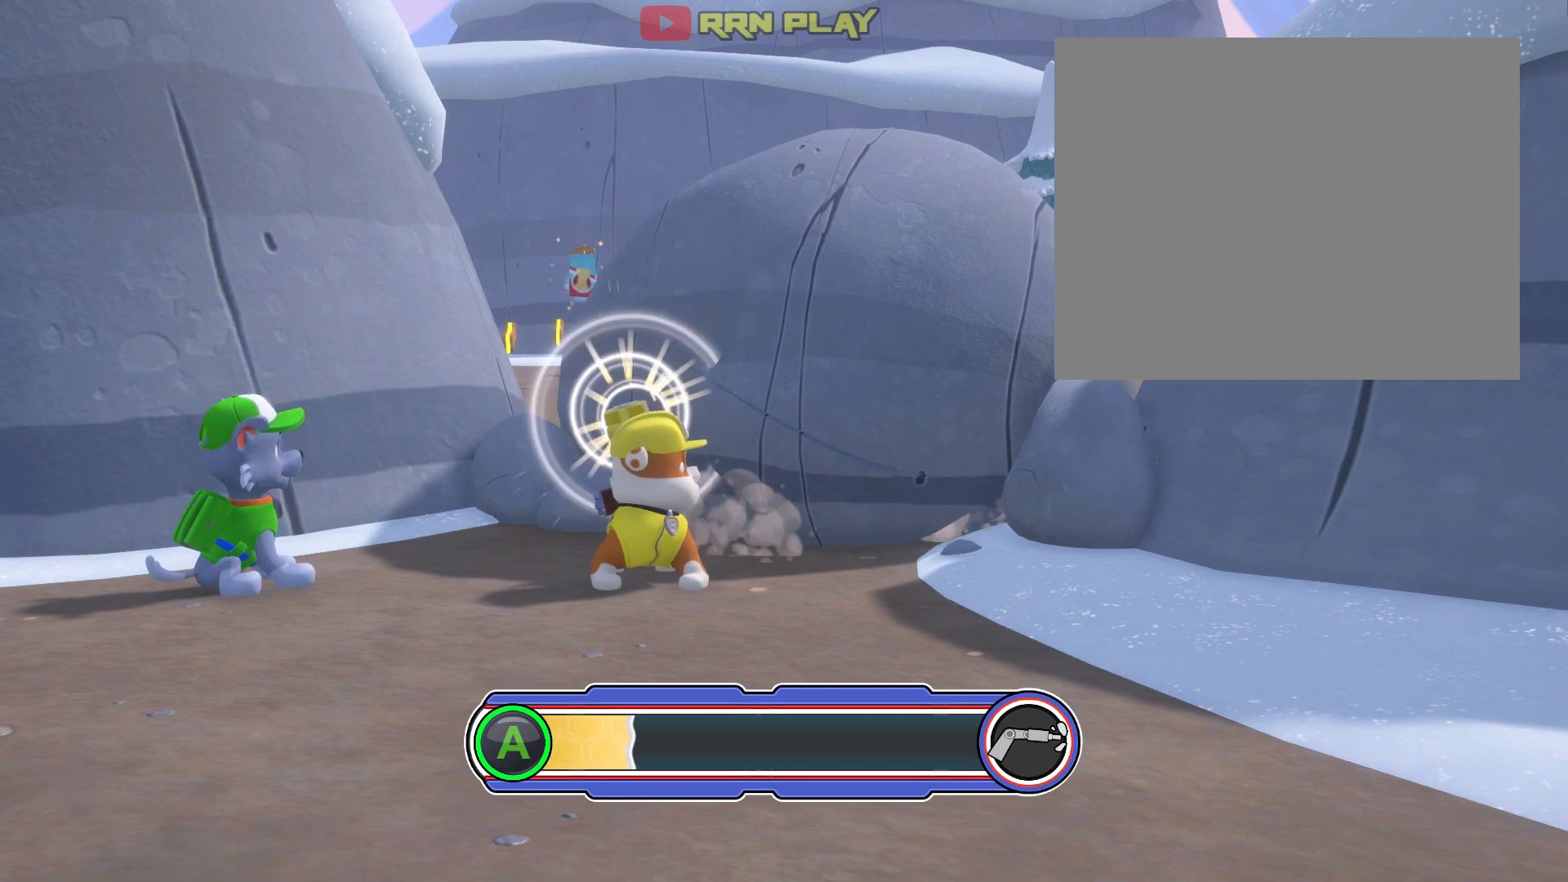
{"buttons": ["A"], "left_stick": "center", "events": []}
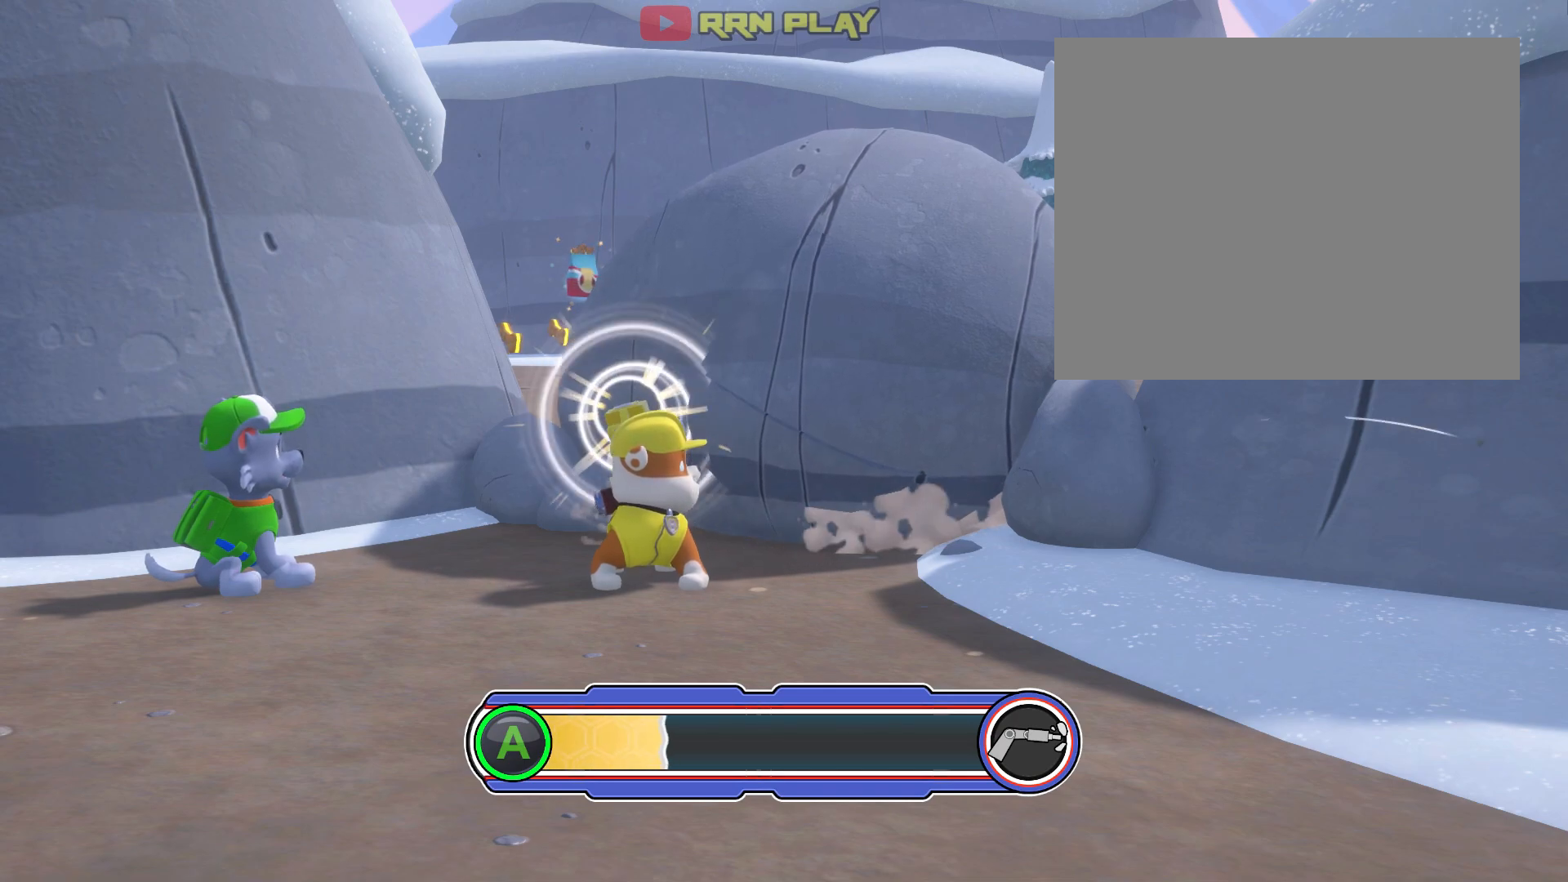
{"buttons": ["A"], "left_stick": "center", "events": []}
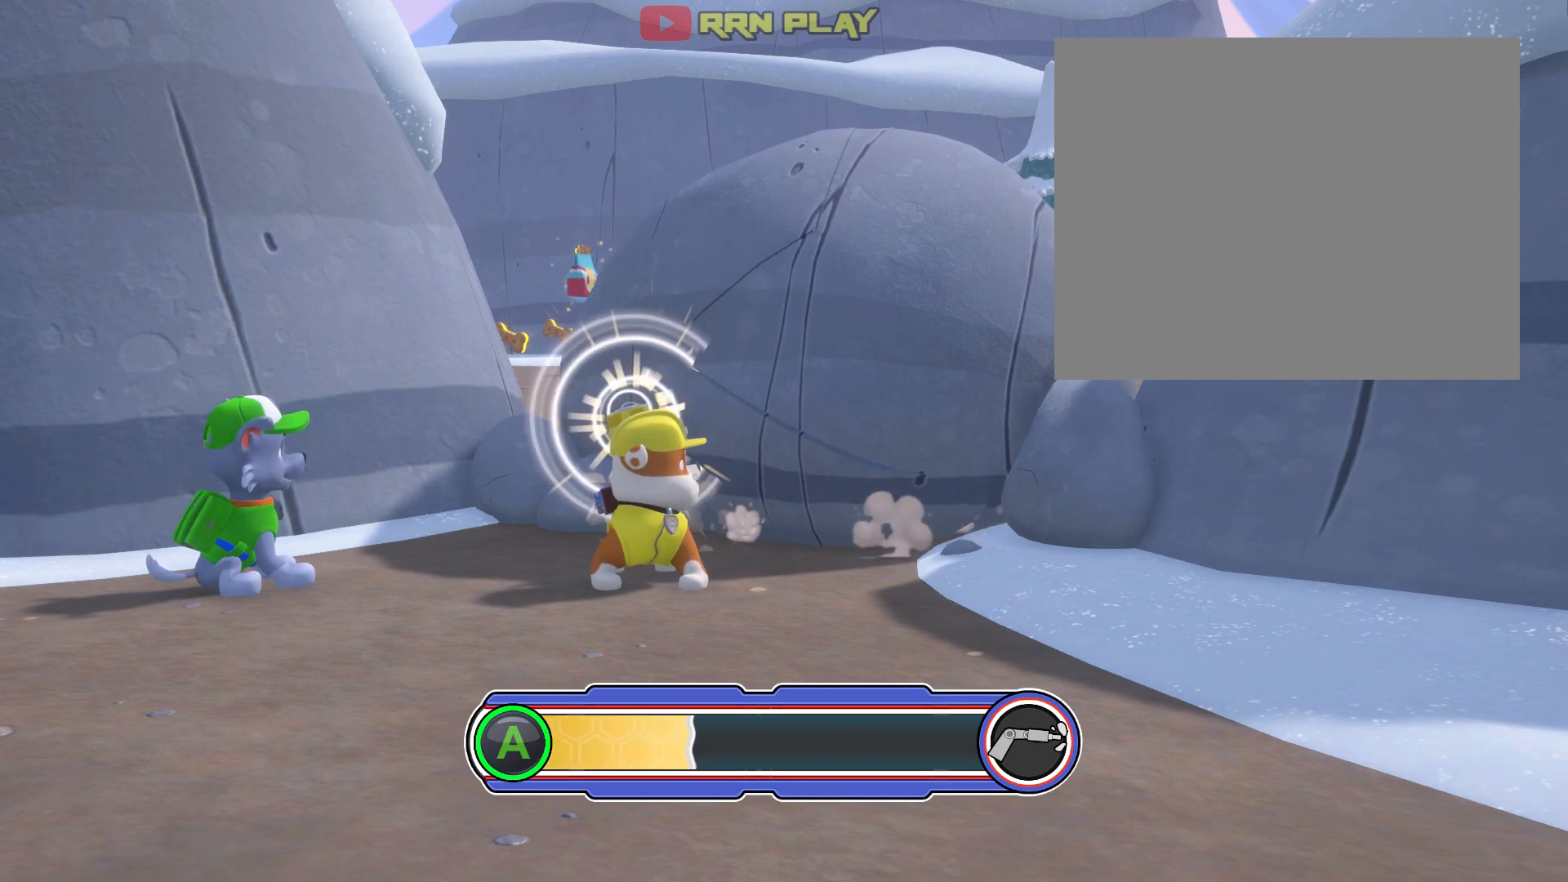
{"buttons": ["A"], "left_stick": "center", "events": []}
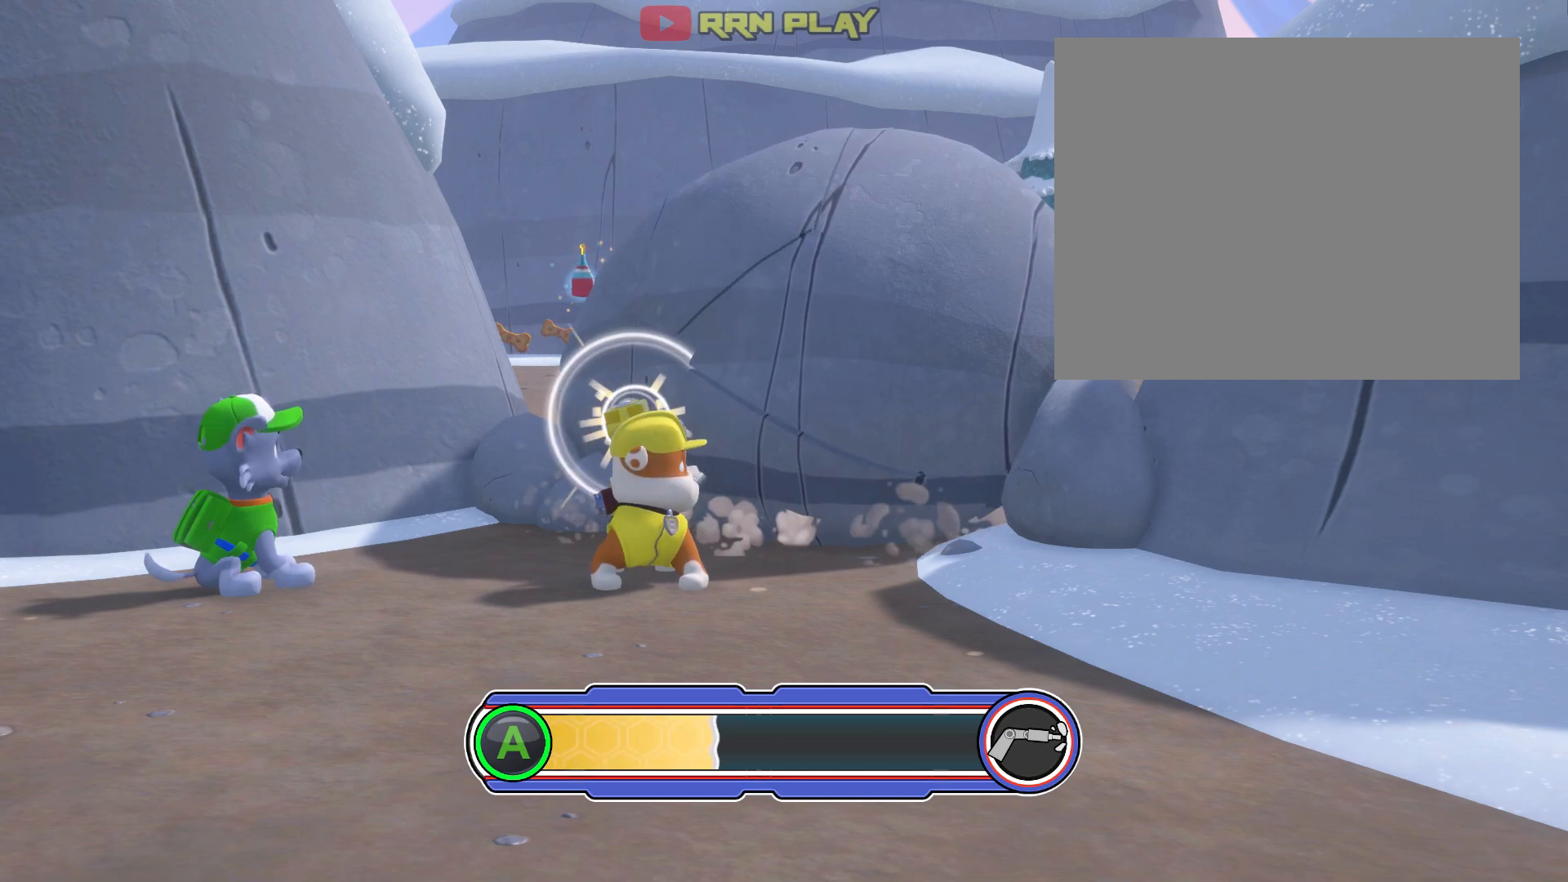
{"buttons": ["A"], "left_stick": "center", "events": []}
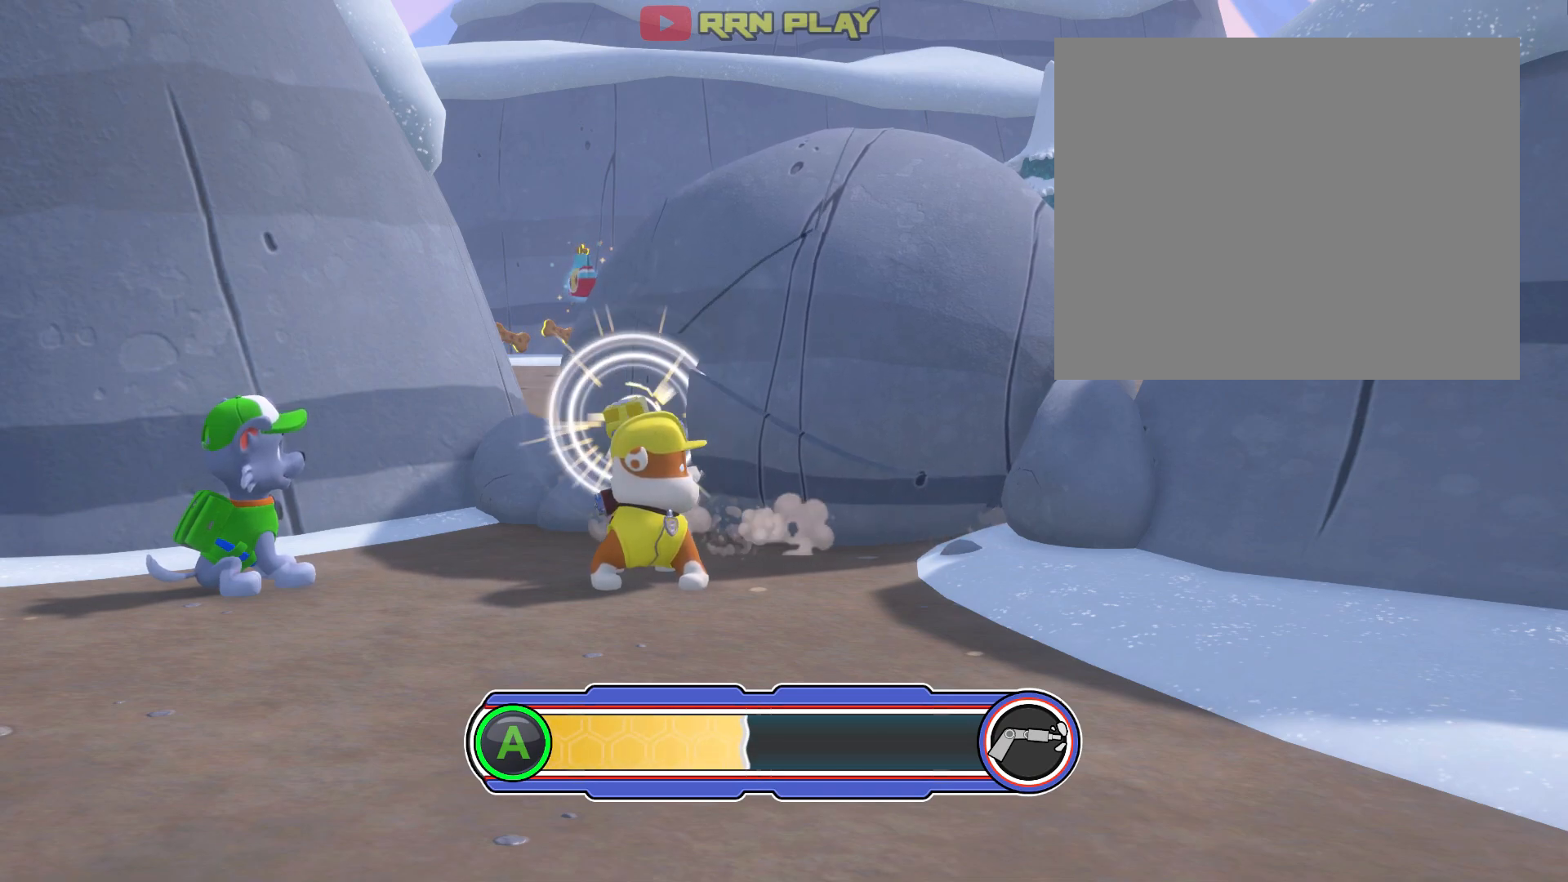
{"buttons": ["A"], "left_stick": "center", "events": []}
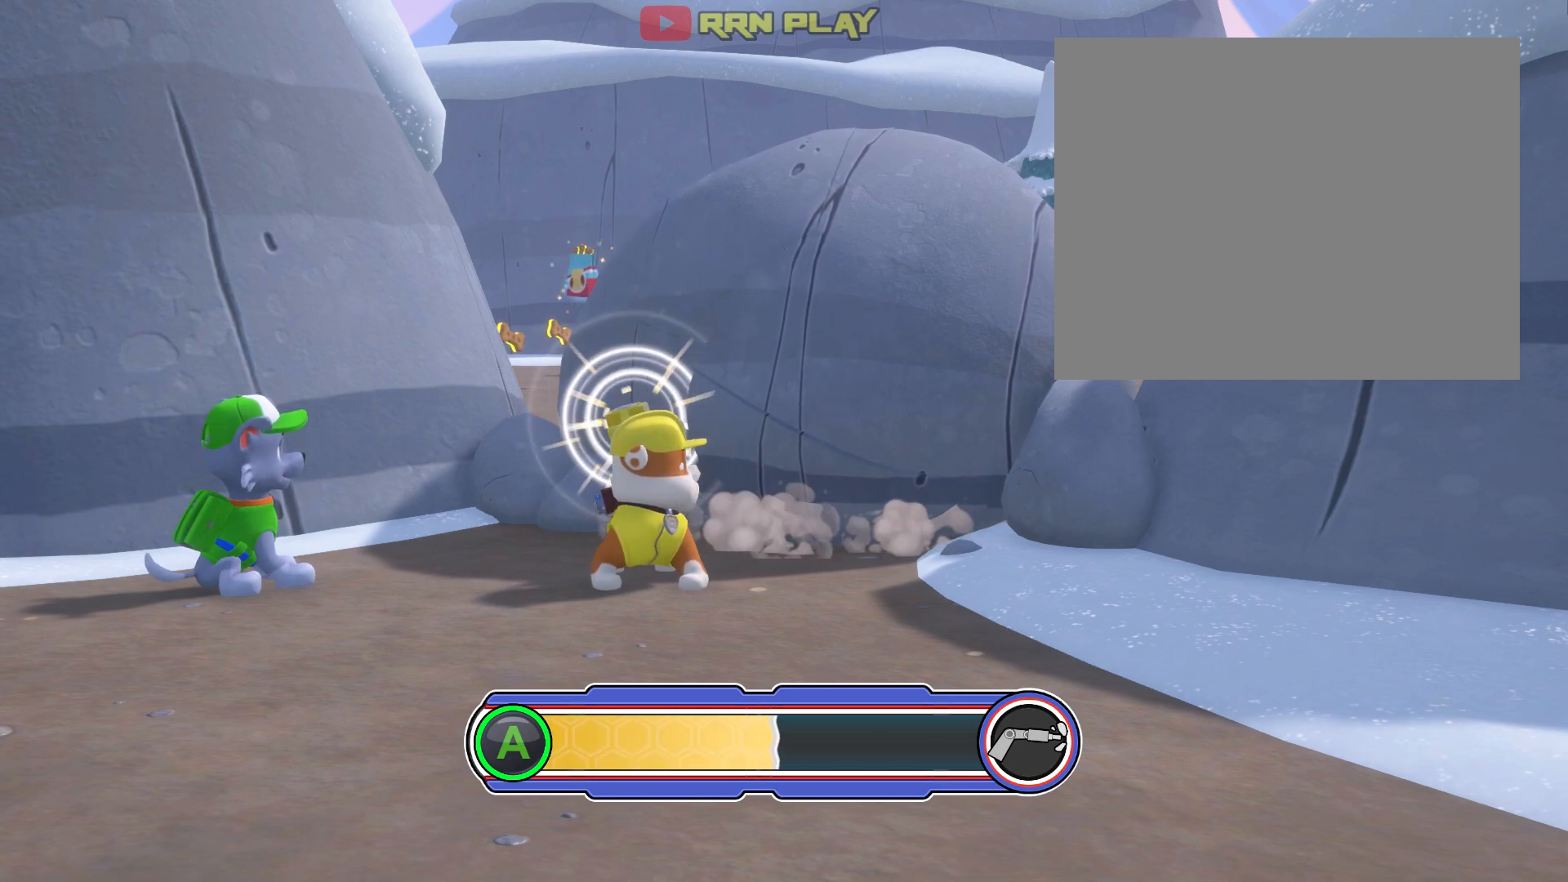
{"buttons": ["A"], "left_stick": "center", "events": []}
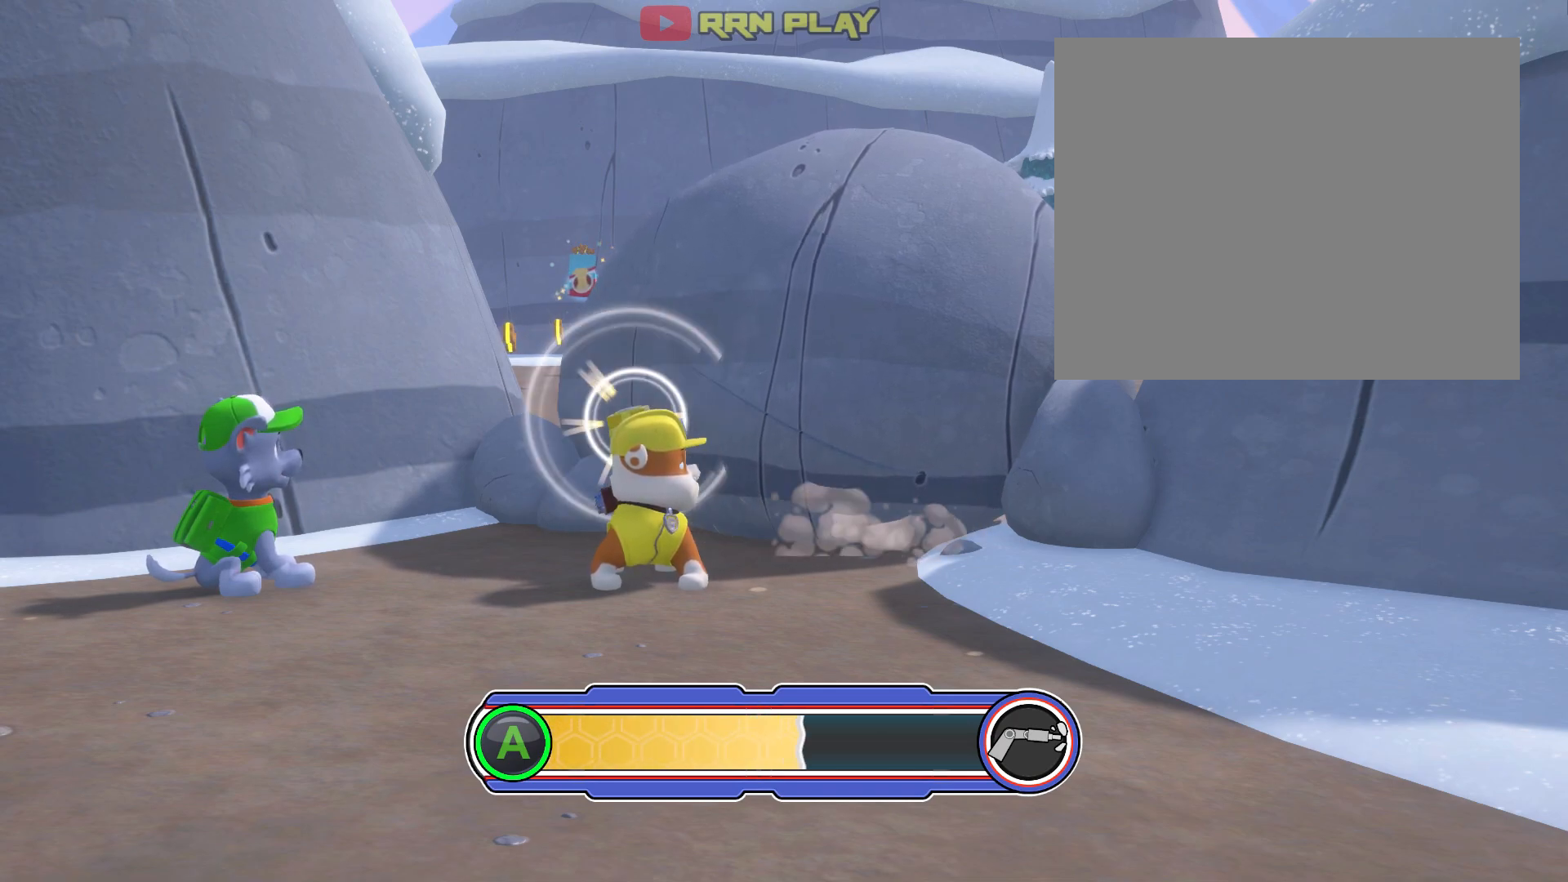
{"buttons": ["A"], "left_stick": "center", "events": []}
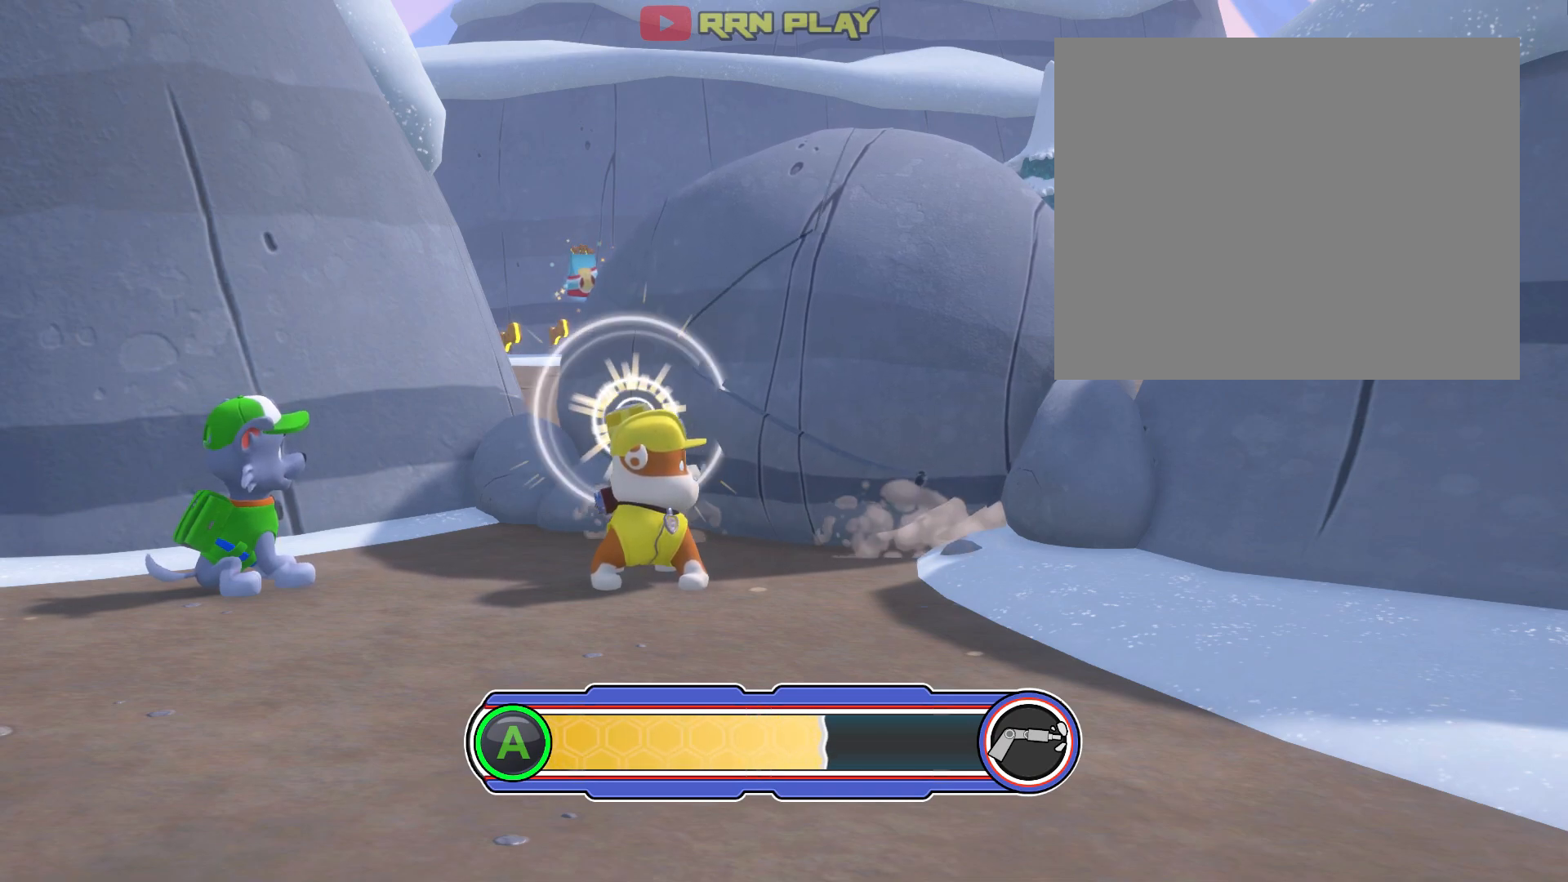
{"buttons": ["A"], "left_stick": "center", "events": []}
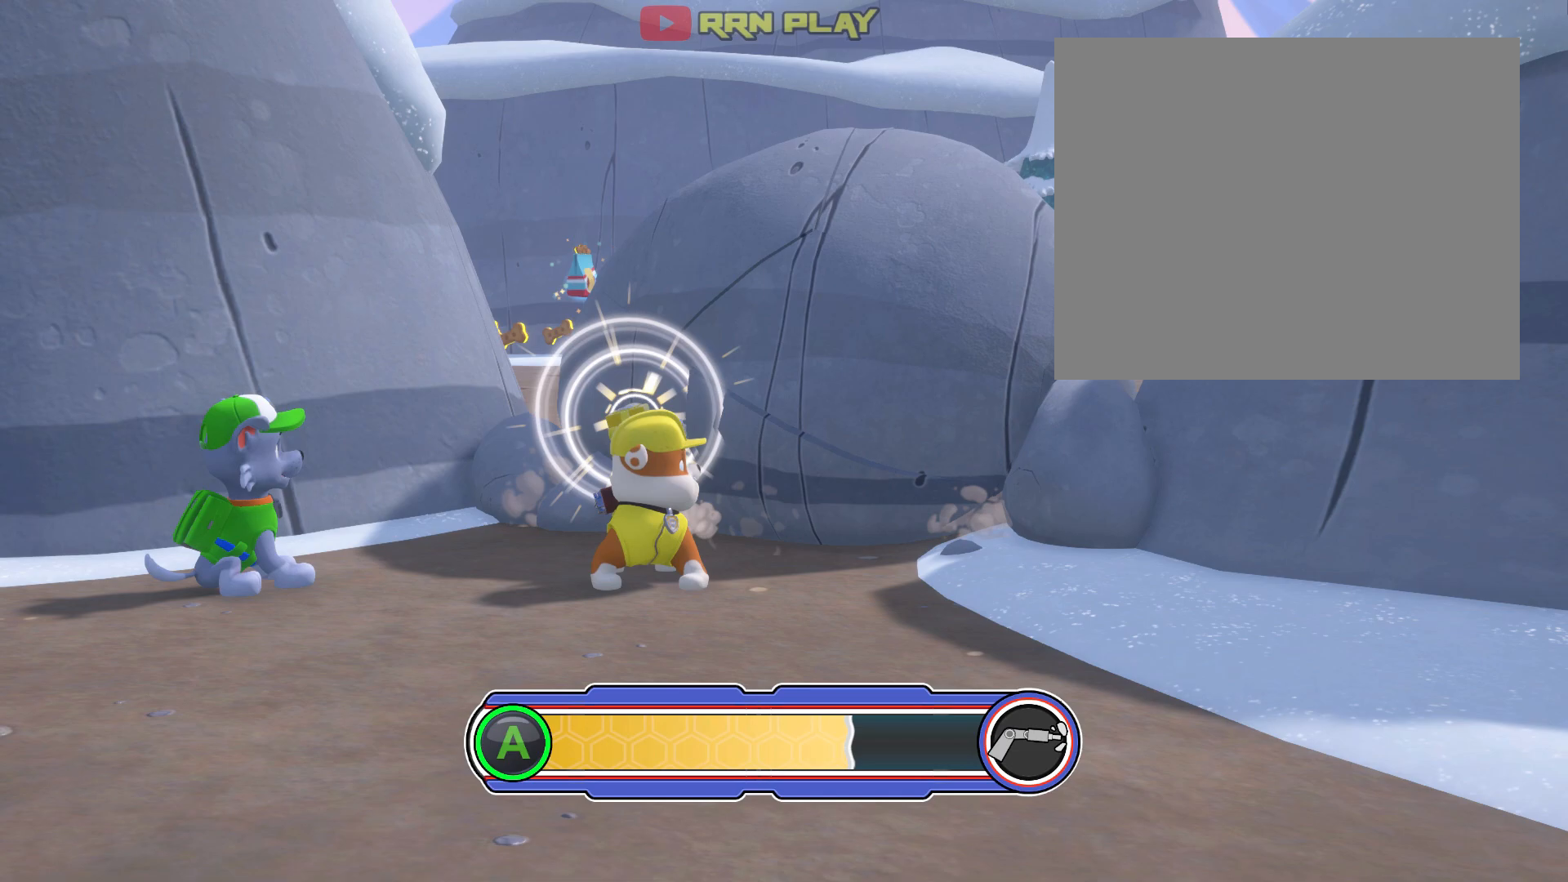
{"buttons": ["A"], "left_stick": "center", "events": []}
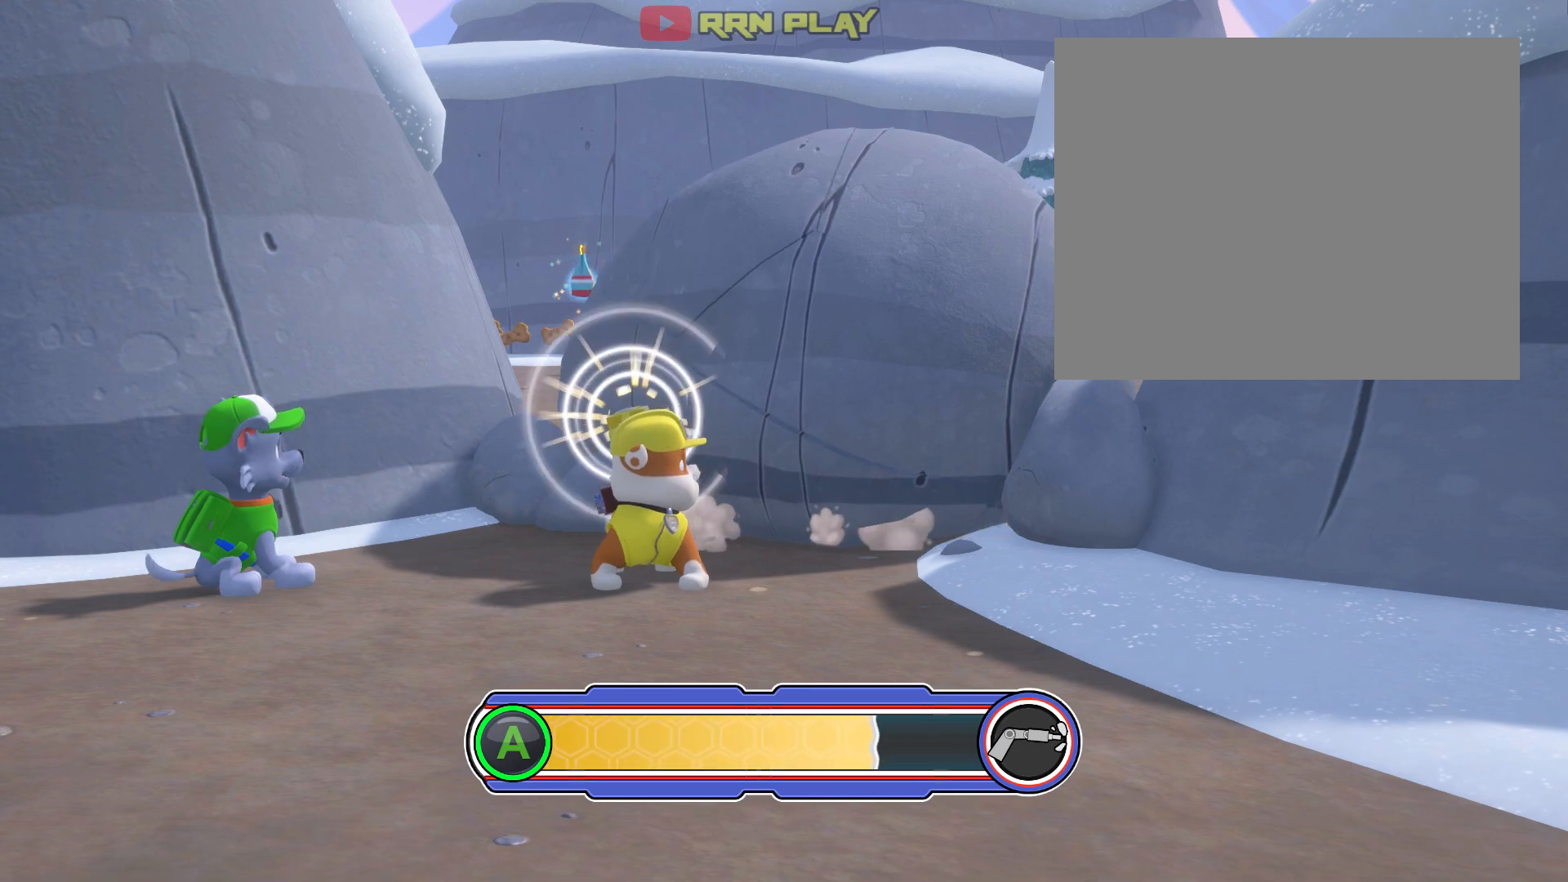
{"buttons": ["A"], "left_stick": "center", "events": []}
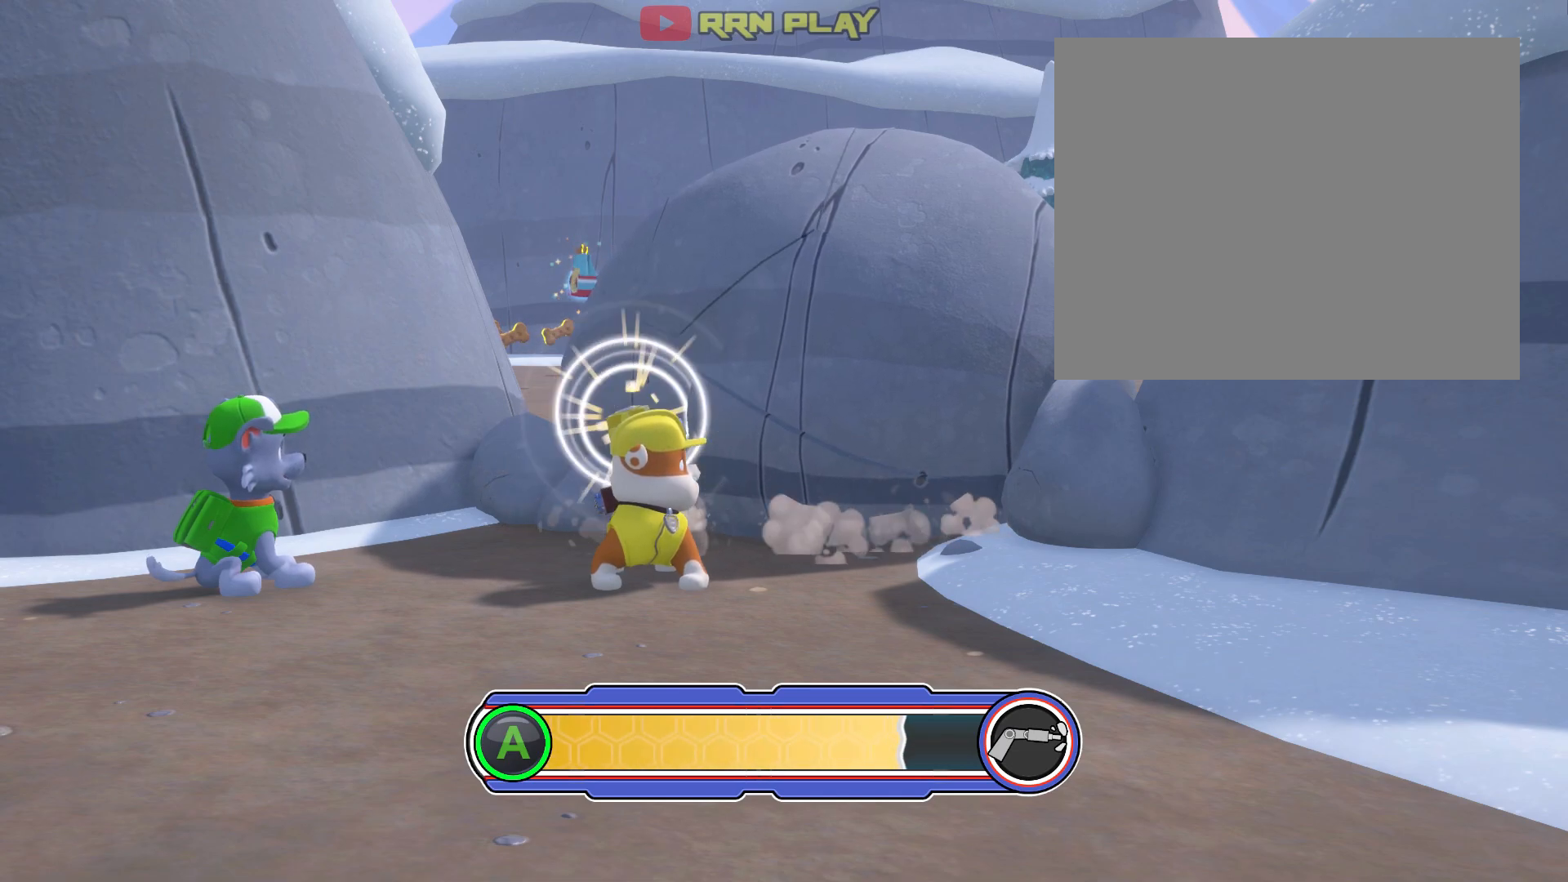
{"buttons": ["A"], "left_stick": "center", "events": []}
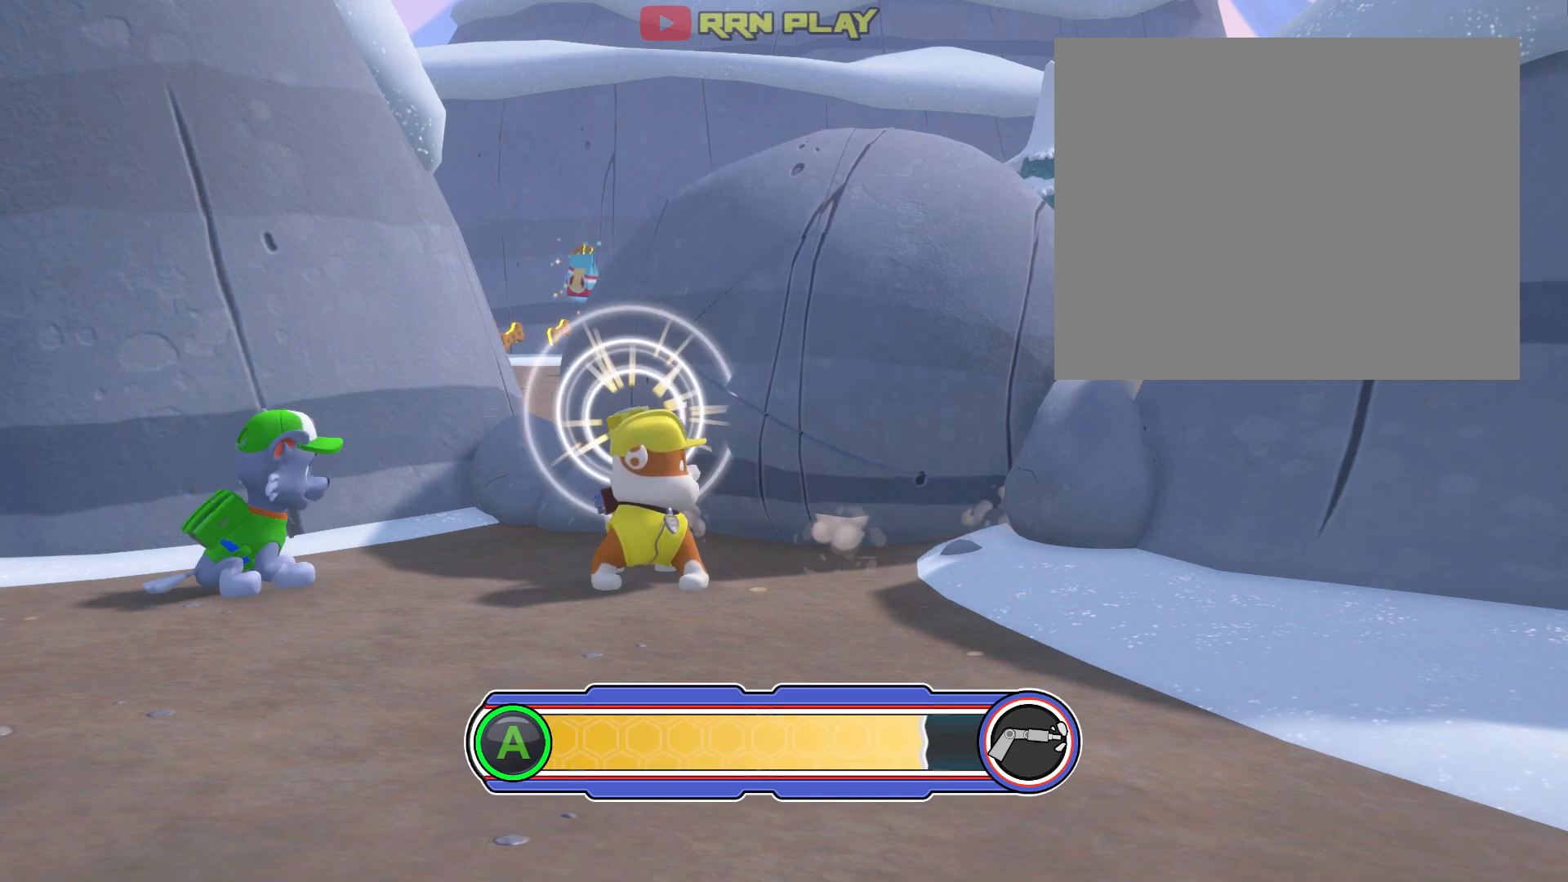
{"buttons": ["A"], "left_stick": "center", "events": []}
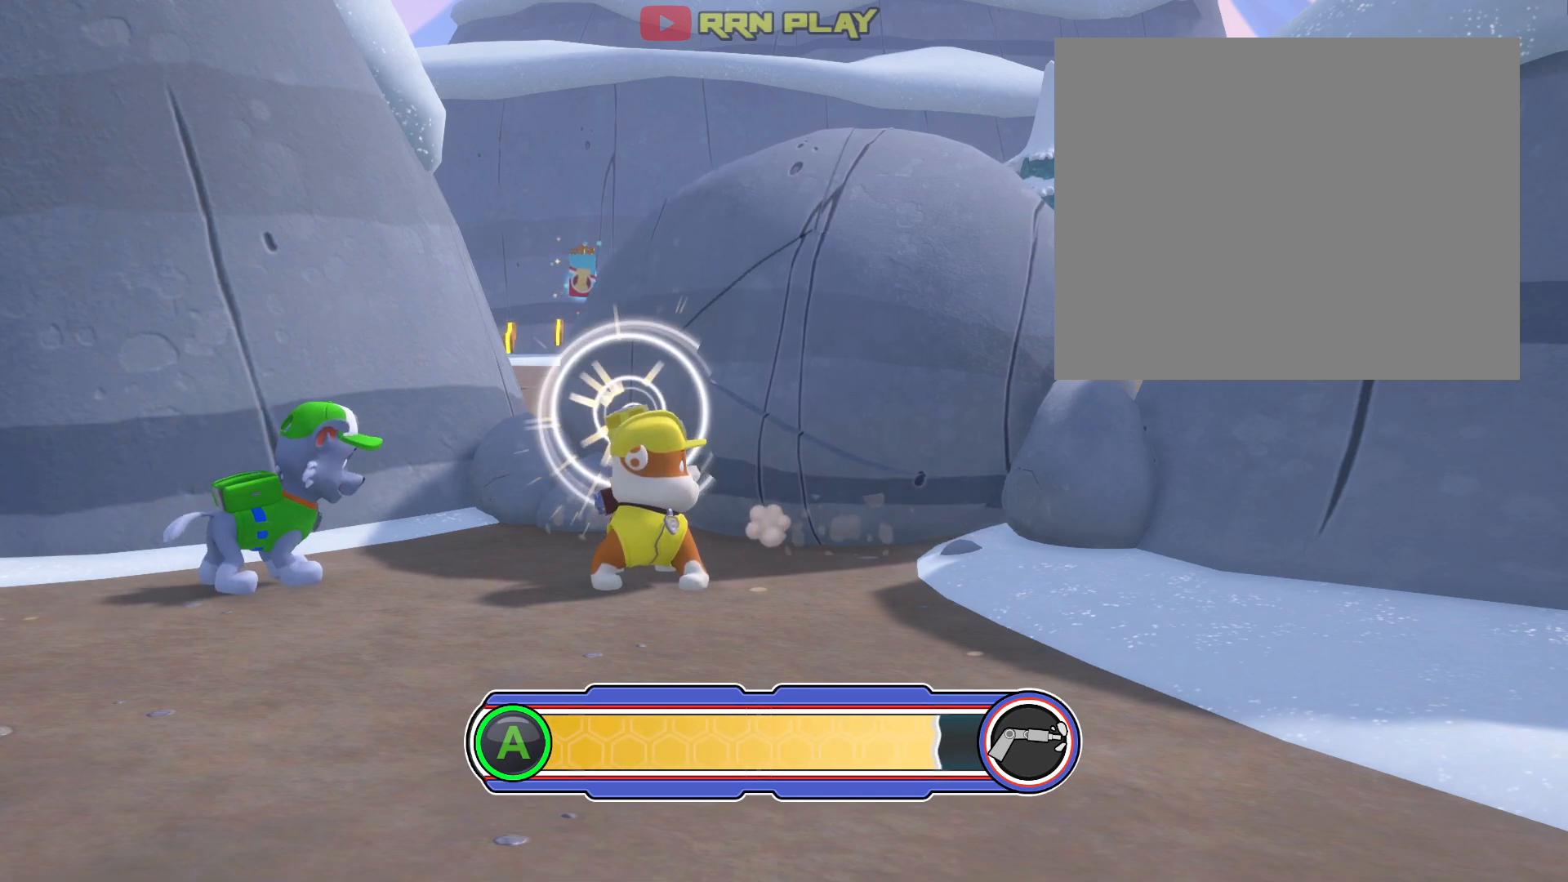
{"buttons": ["A"], "left_stick": "center", "events": []}
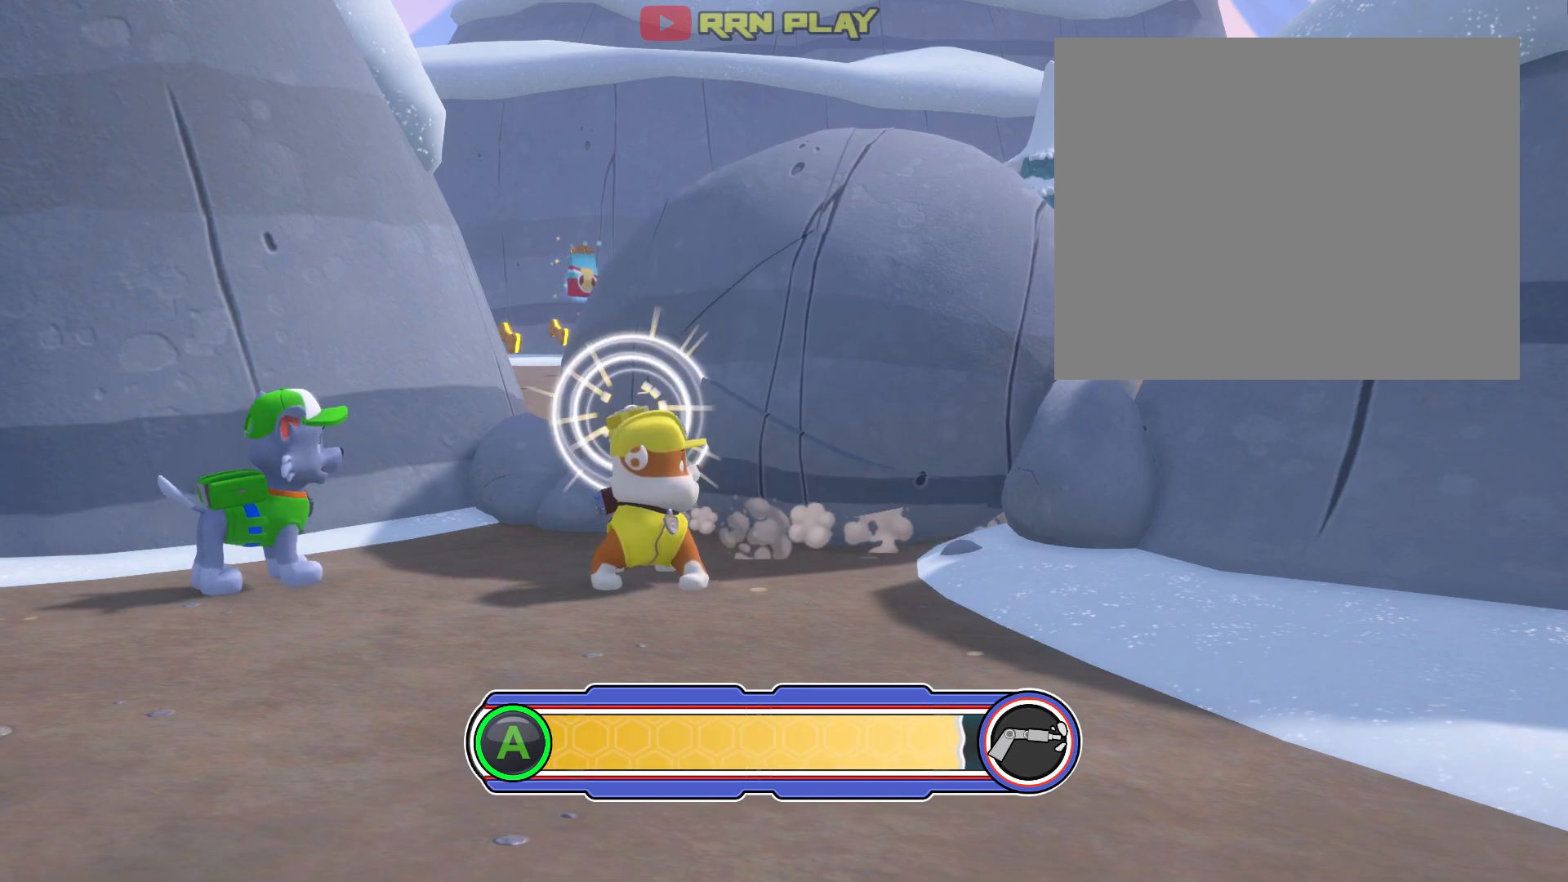
{"buttons": ["A"], "left_stick": "center", "events": []}